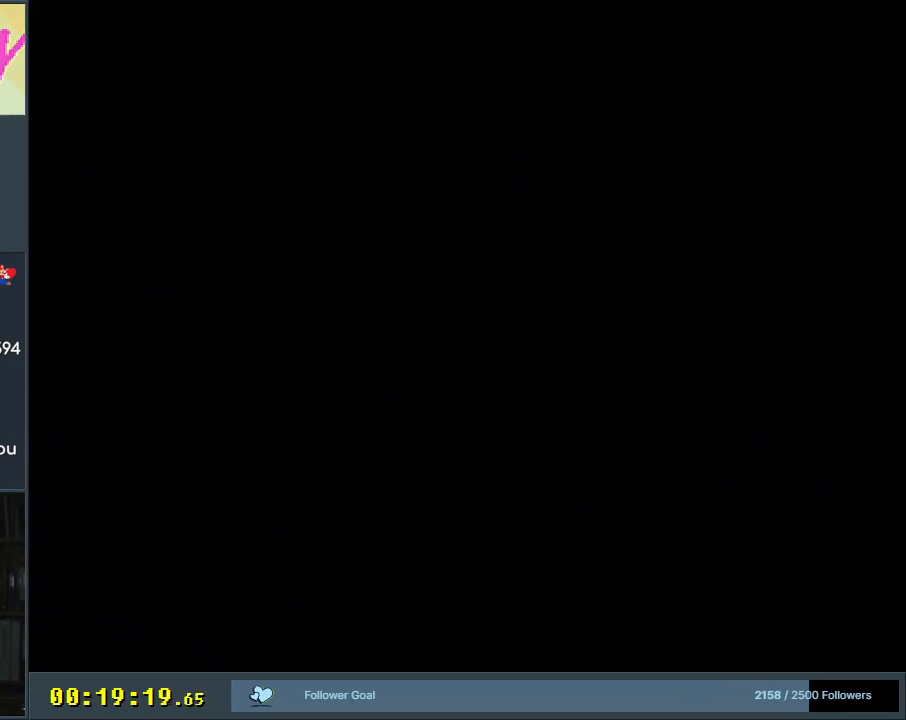
Gameplay with a controller (Nintendo layout); each line is a JSON object with the inputs held at the frame after it. "events" lists button and stick changes between this image and that frame as [ms after this image, input, new state], when the widget could be followed in between. Not read: L3 R3.
{"buttons": ["Y", "DPAD_RIGHT"], "events": [[67, "A", "up"], [217, "A", "down"], [317, "A", "up"], [450, "DPAD_RIGHT", "down"], [450, "Y", "down"]]}
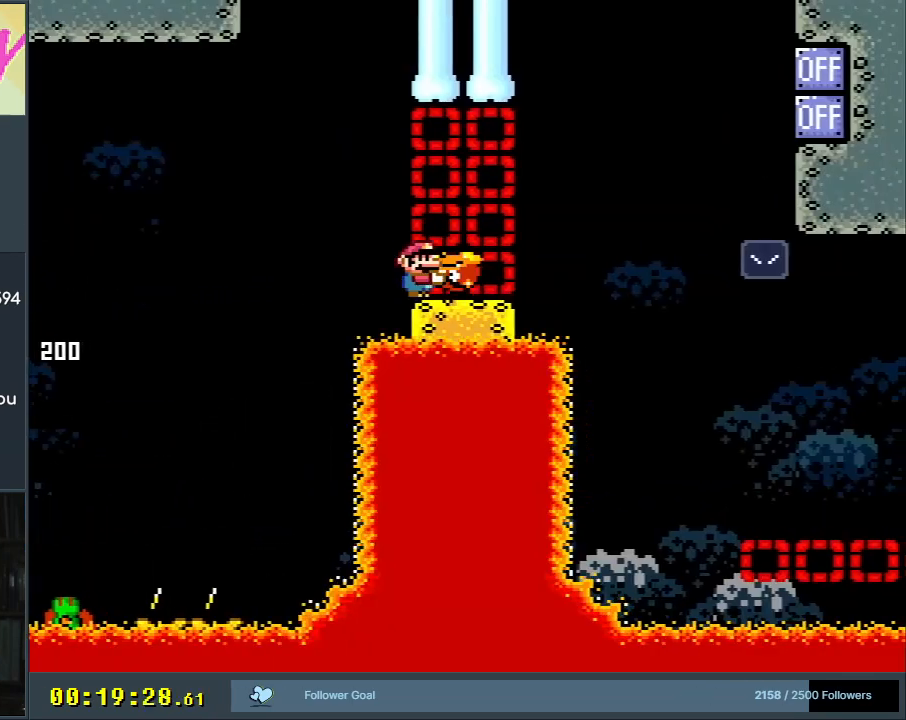
{"buttons": ["DPAD_RIGHT"], "events": [[133, "B", "down"], [433, "B", "up"], [450, "Y", "up"]]}
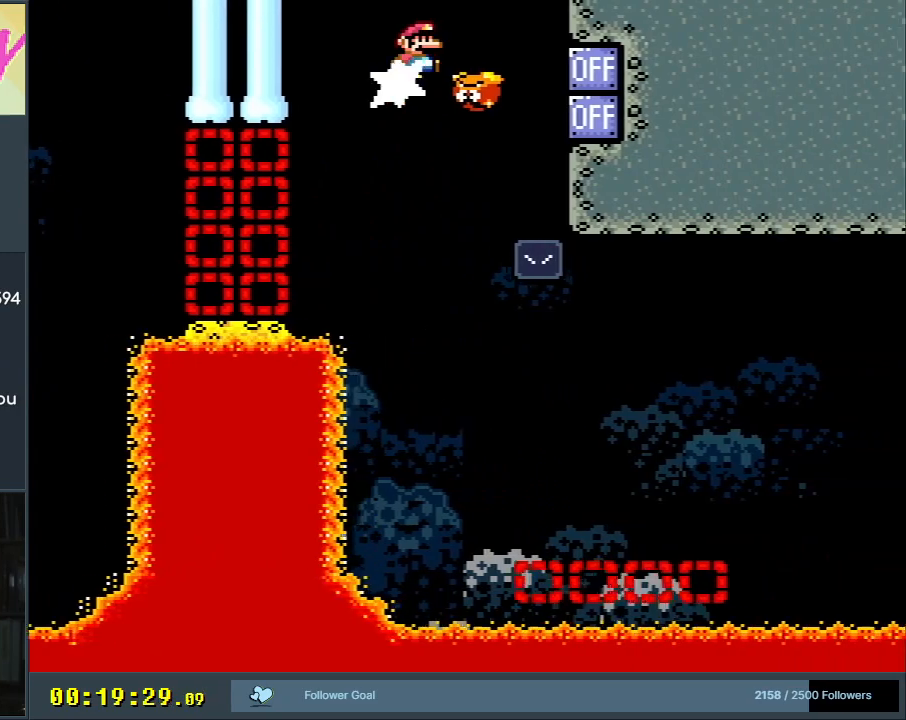
{"buttons": ["B", "Y", "DPAD_RIGHT"], "events": [[50, "DPAD_RIGHT", "up"], [83, "DPAD_UP", "down"], [100, "B", "down"], [100, "DPAD_LEFT", "down"], [100, "DPAD_UP", "up"], [100, "Y", "down"], [283, "DPAD_LEFT", "up"], [283, "DPAD_UP", "down"], [317, "DPAD_RIGHT", "down"], [317, "DPAD_UP", "up"]]}
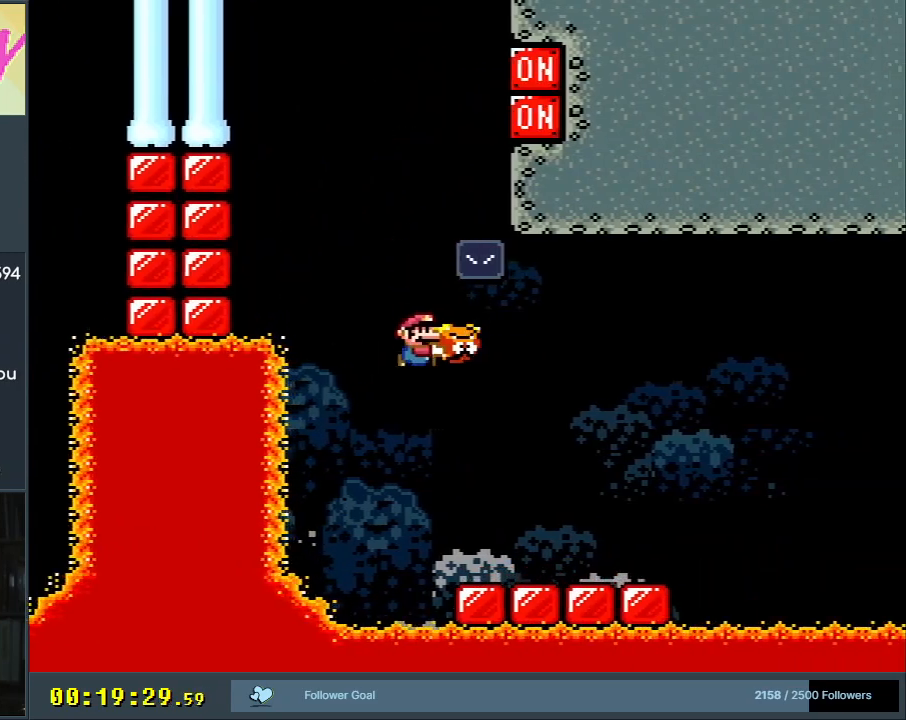
{"buttons": ["Y", "DPAD_RIGHT"], "events": [[133, "B", "up"]]}
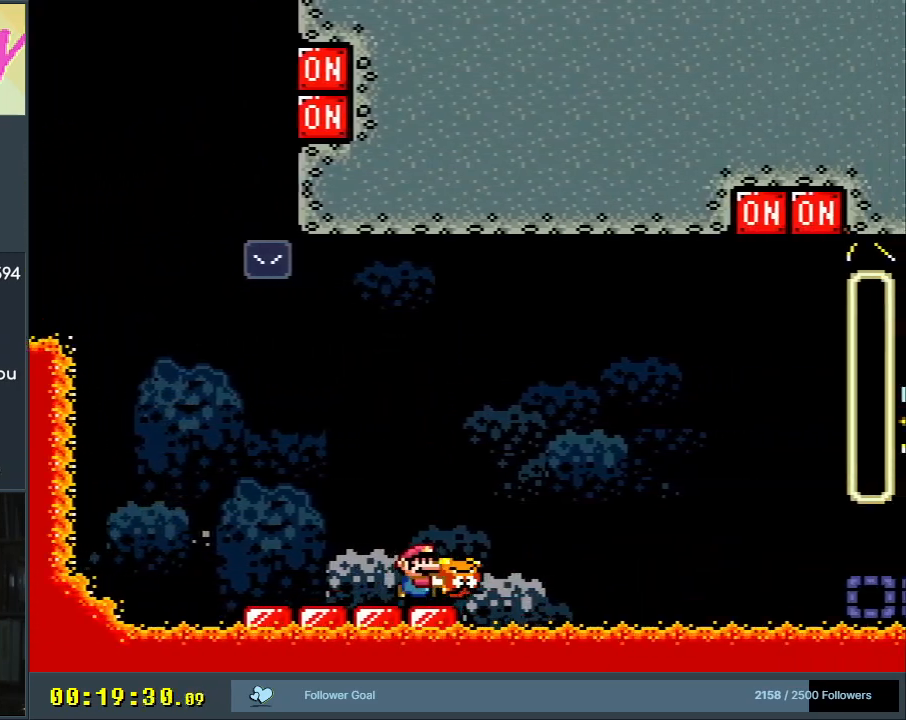
{"buttons": ["B", "Y", "DPAD_UP", "DPAD_RIGHT"], "events": [[50, "B", "down"], [433, "DPAD_UP", "down"]]}
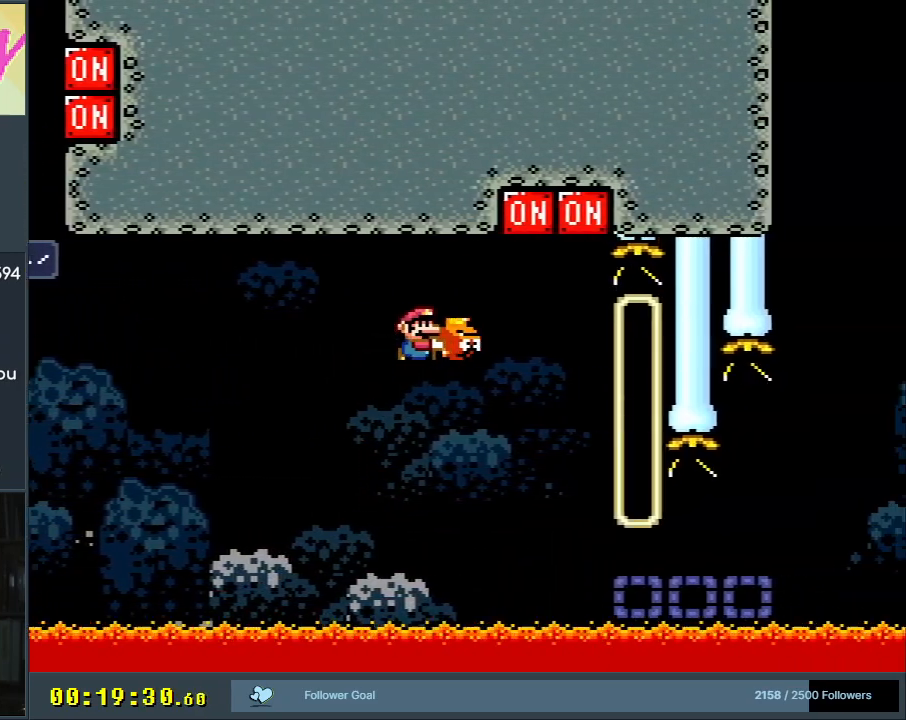
{"buttons": ["B", "Y", "DPAD_RIGHT"], "events": [[133, "Y", "up"], [217, "Y", "down"], [250, "B", "up"], [333, "B", "down"], [400, "DPAD_UP", "up"]]}
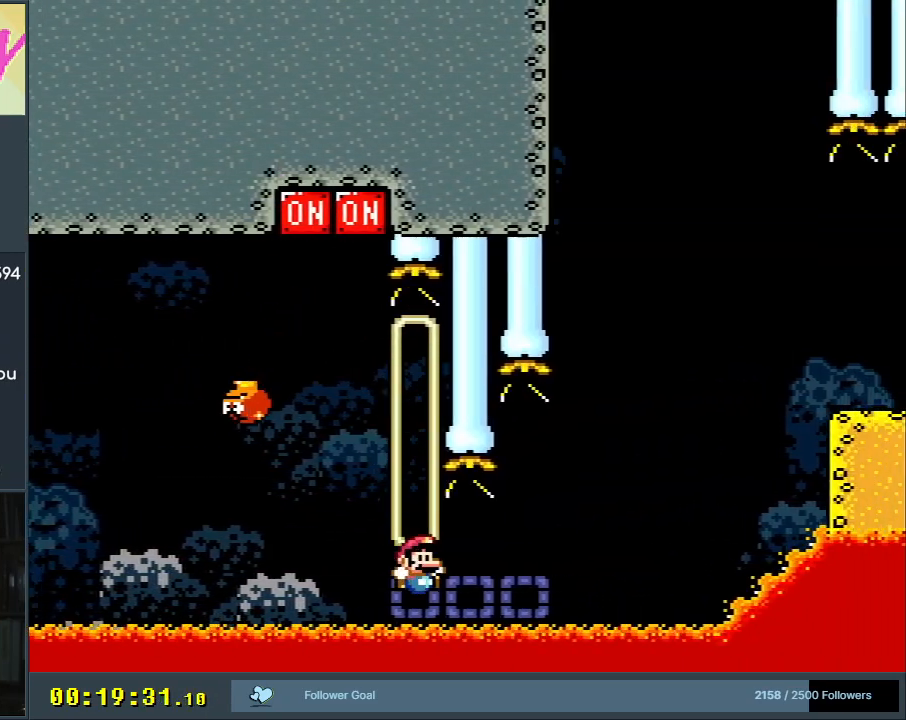
{"buttons": [], "events": [[83, "B", "up"], [267, "B", "down"], [433, "DPAD_RIGHT", "up"], [500, "B", "up"], [500, "Y", "up"]]}
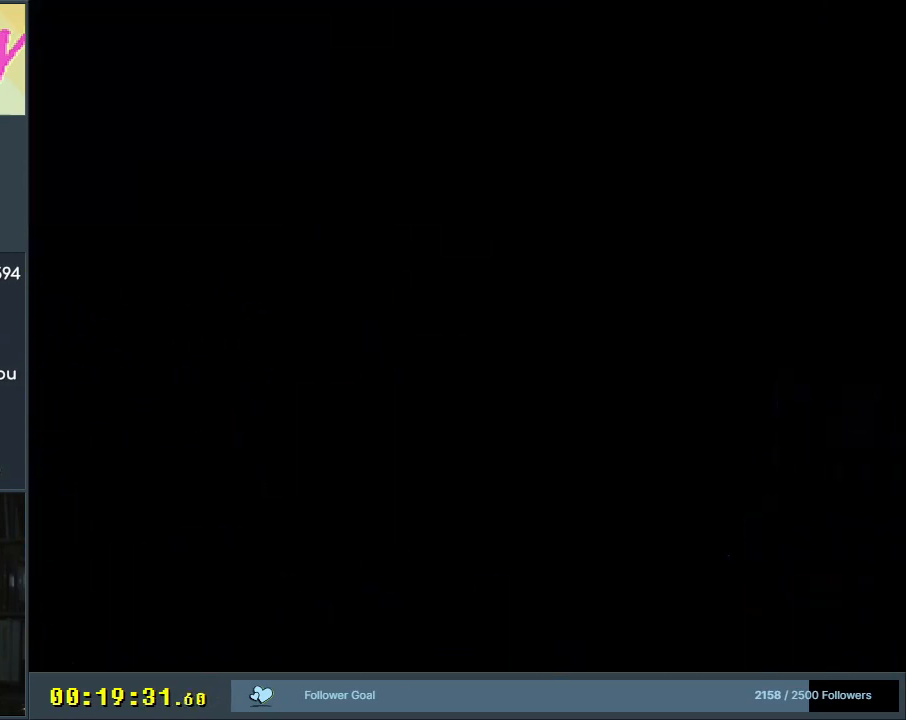
{"buttons": ["A"], "events": [[300, "A", "down"], [350, "A", "up"], [500, "A", "down"]]}
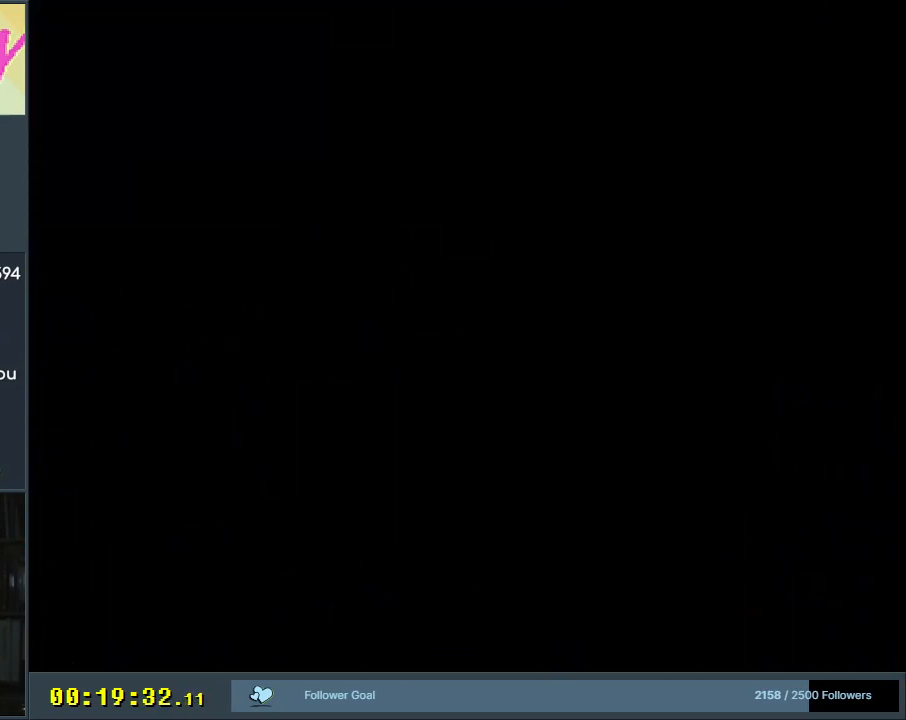
{"buttons": ["Y", "DPAD_RIGHT"], "events": [[117, "A", "up"], [167, "B", "down"], [167, "DPAD_RIGHT", "down"], [167, "Y", "down"], [417, "B", "up"]]}
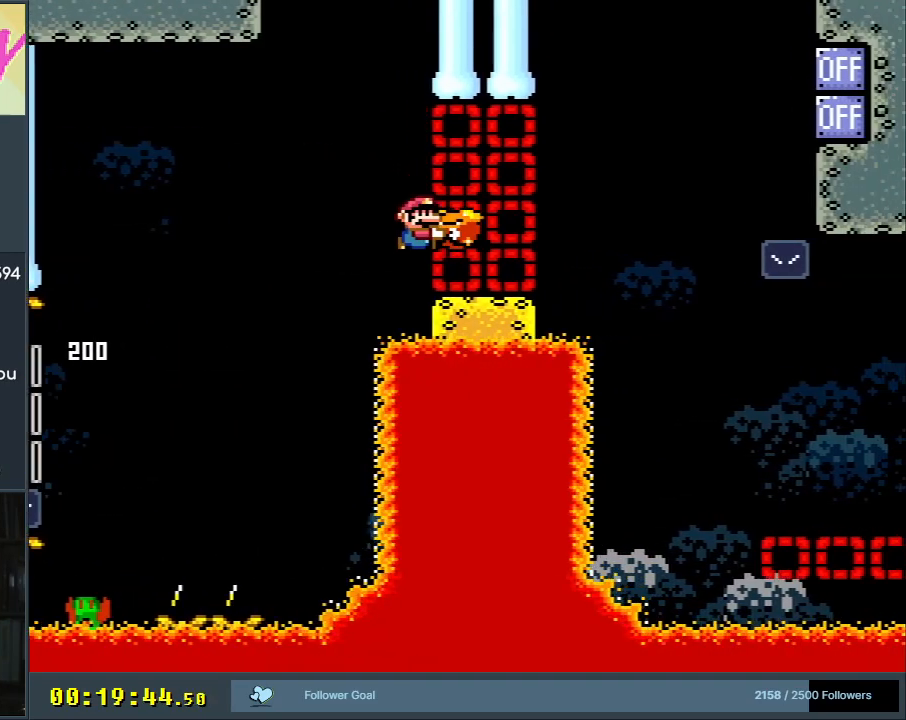
{"buttons": ["DPAD_RIGHT"], "events": [[183, "B", "down"], [483, "B", "up"], [483, "Y", "up"]]}
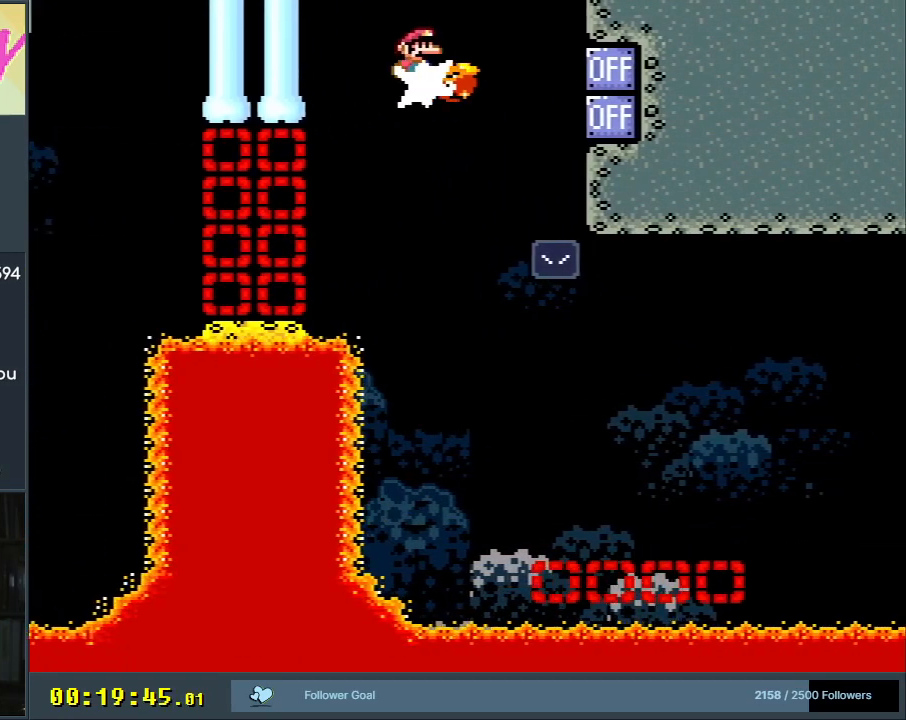
{"buttons": ["Y", "DPAD_RIGHT"], "events": [[17, "DPAD_RIGHT", "up"], [83, "DPAD_UP", "down"], [117, "DPAD_LEFT", "down"], [117, "DPAD_UP", "up"], [133, "B", "down"], [133, "Y", "down"], [317, "DPAD_LEFT", "up"], [367, "DPAD_RIGHT", "down"], [383, "B", "up"]]}
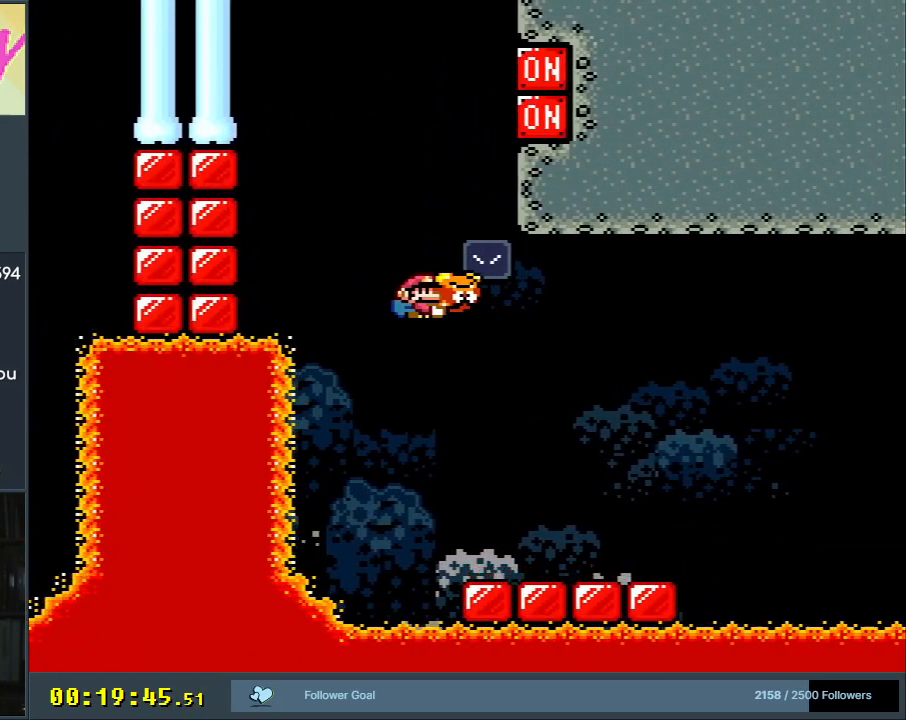
{"buttons": ["Y", "DPAD_RIGHT"], "events": []}
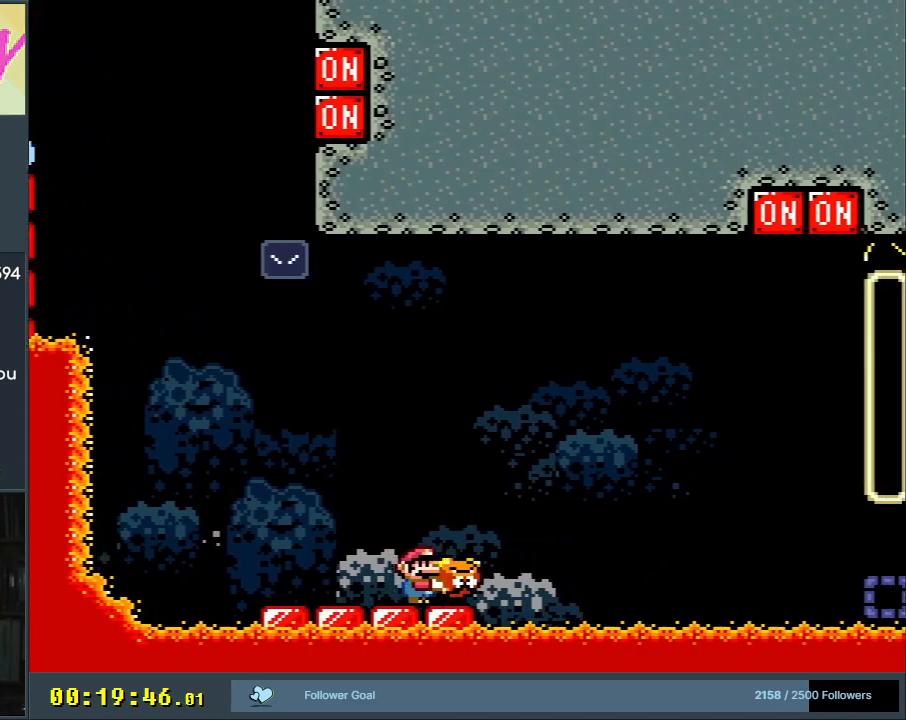
{"buttons": ["B", "Y", "DPAD_UP", "DPAD_RIGHT"], "events": [[150, "B", "down"], [367, "DPAD_UP", "down"]]}
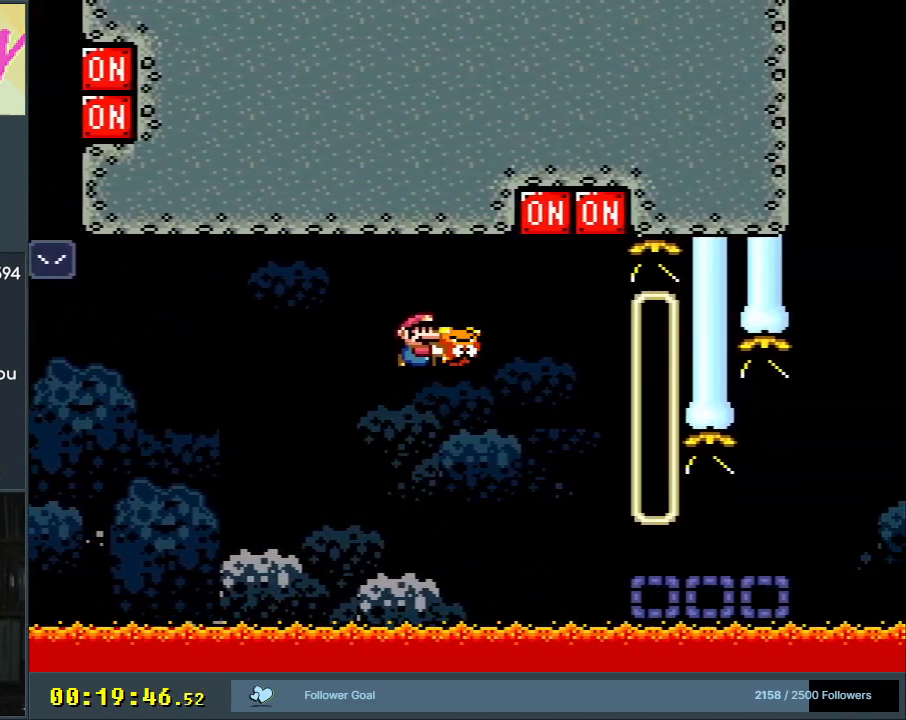
{"buttons": ["Y", "DPAD_RIGHT"], "events": [[167, "Y", "up"], [250, "Y", "down"], [433, "B", "up"], [450, "DPAD_UP", "up"]]}
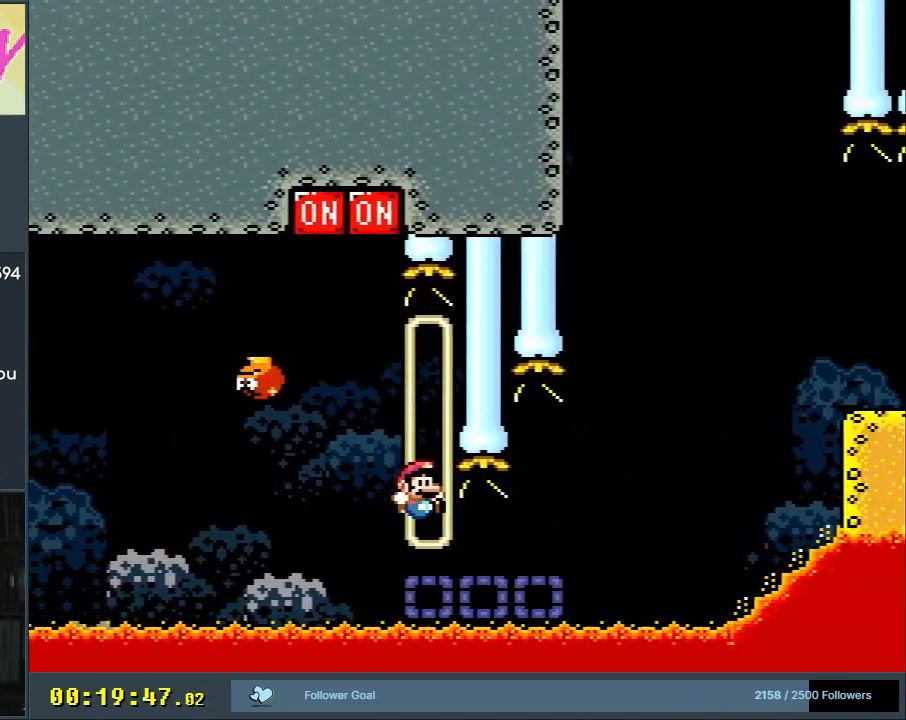
{"buttons": ["B", "Y", "DPAD_RIGHT"], "events": [[317, "B", "down"]]}
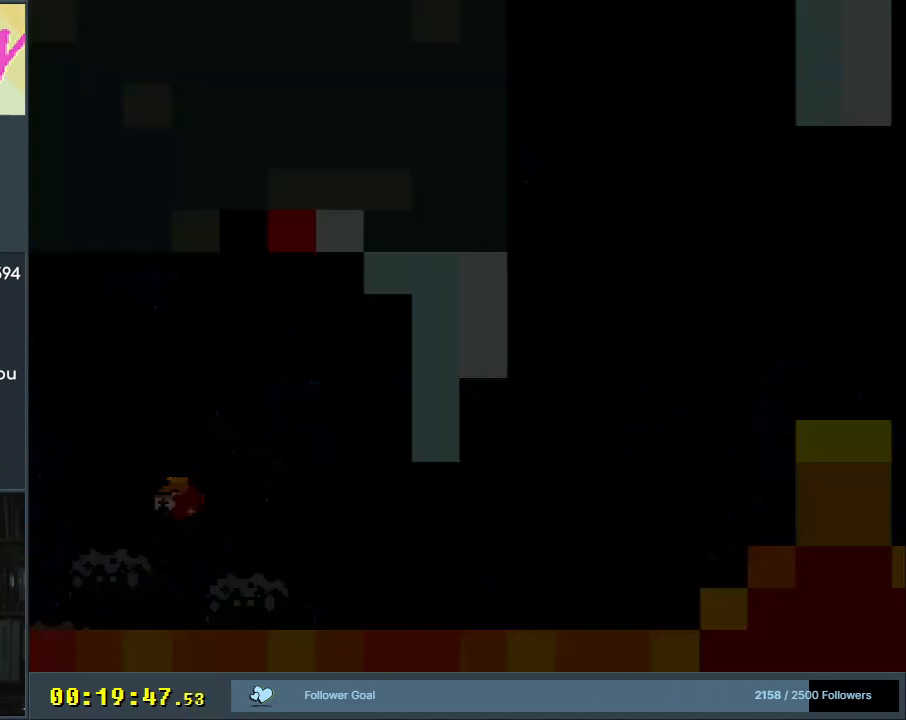
{"buttons": [], "events": [[33, "DPAD_RIGHT", "up"], [83, "B", "up"], [117, "Y", "up"]]}
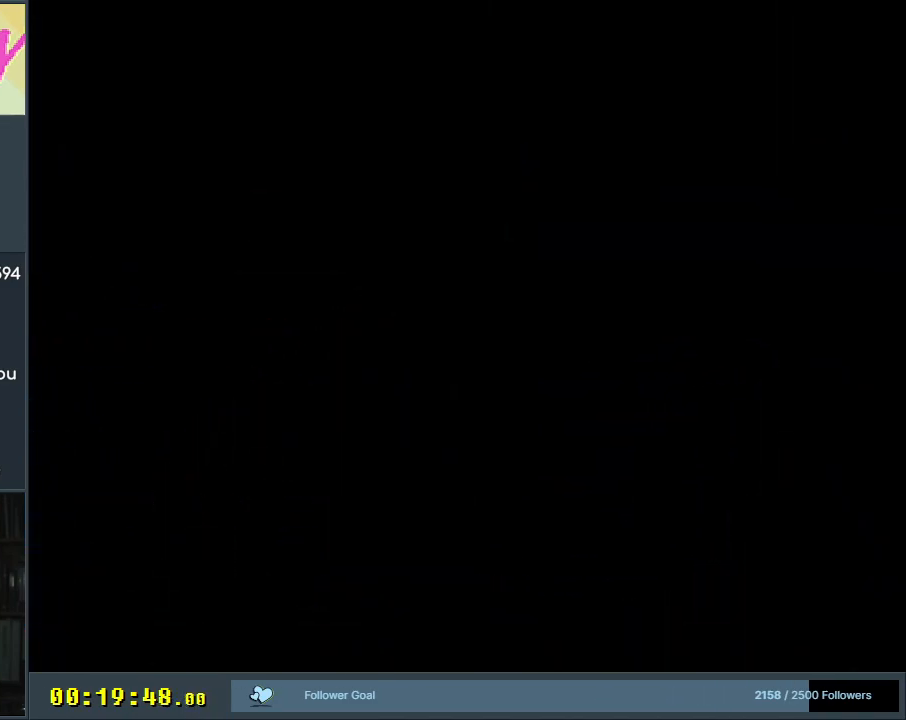
{"buttons": [], "events": []}
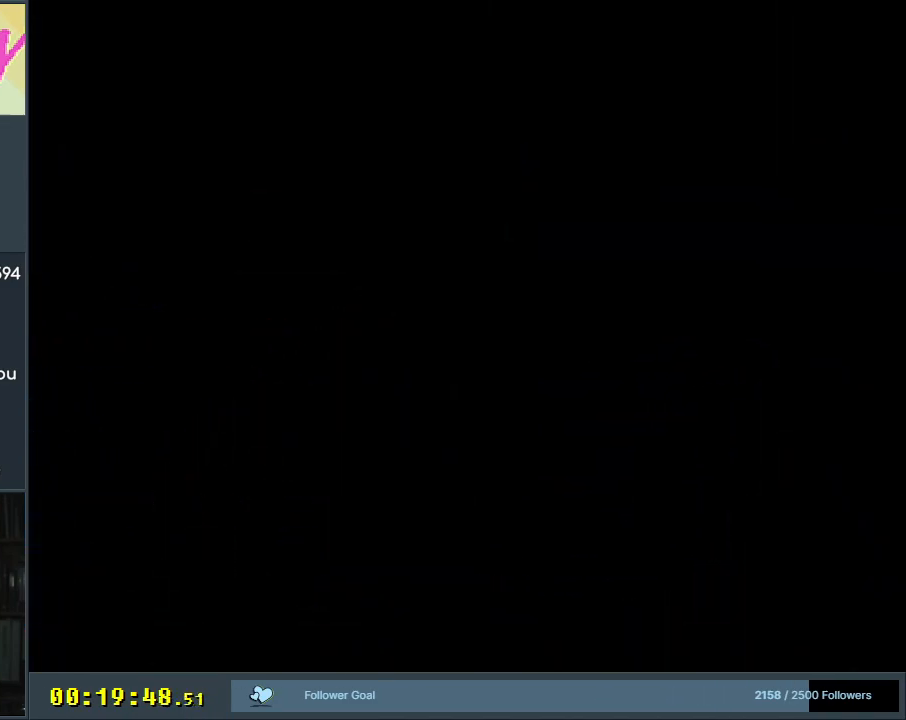
{"buttons": [], "events": [[133, "B", "down"], [133, "Y", "down"], [483, "B", "up"], [483, "Y", "up"]]}
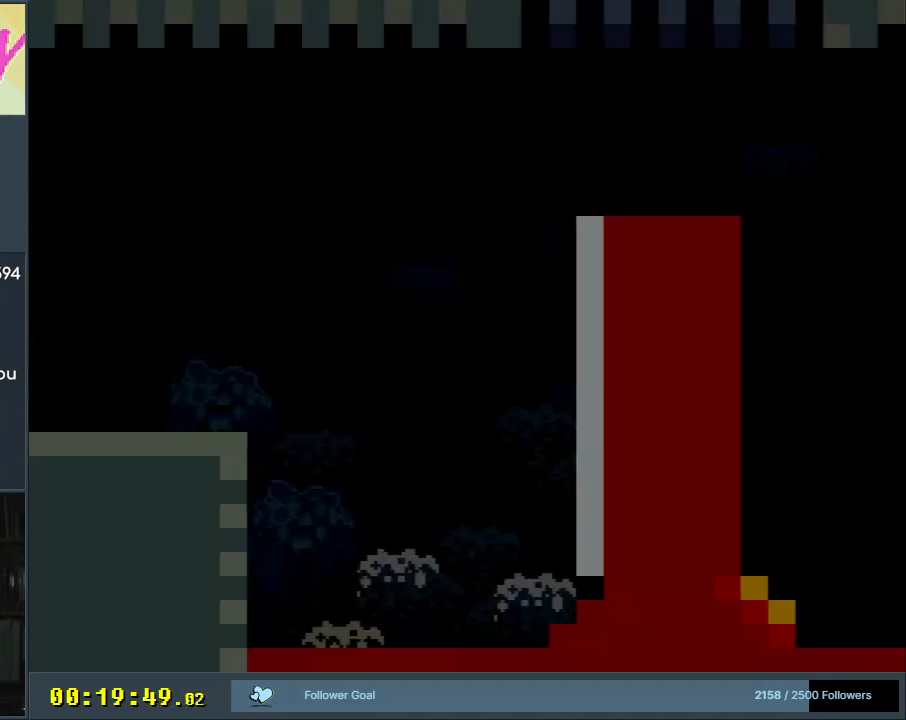
{"buttons": ["Y", "DPAD_RIGHT"], "events": [[83, "DPAD_RIGHT", "down"], [100, "Y", "down"]]}
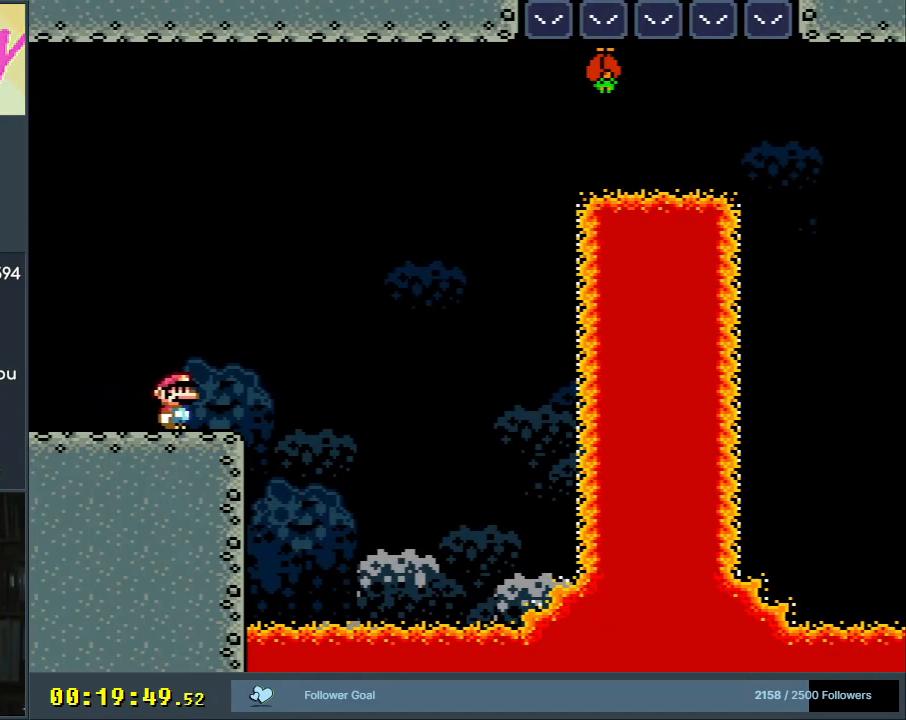
{"buttons": ["B", "Y", "DPAD_LEFT"], "events": [[200, "B", "down"], [283, "DPAD_RIGHT", "up"], [400, "DPAD_LEFT", "down"]]}
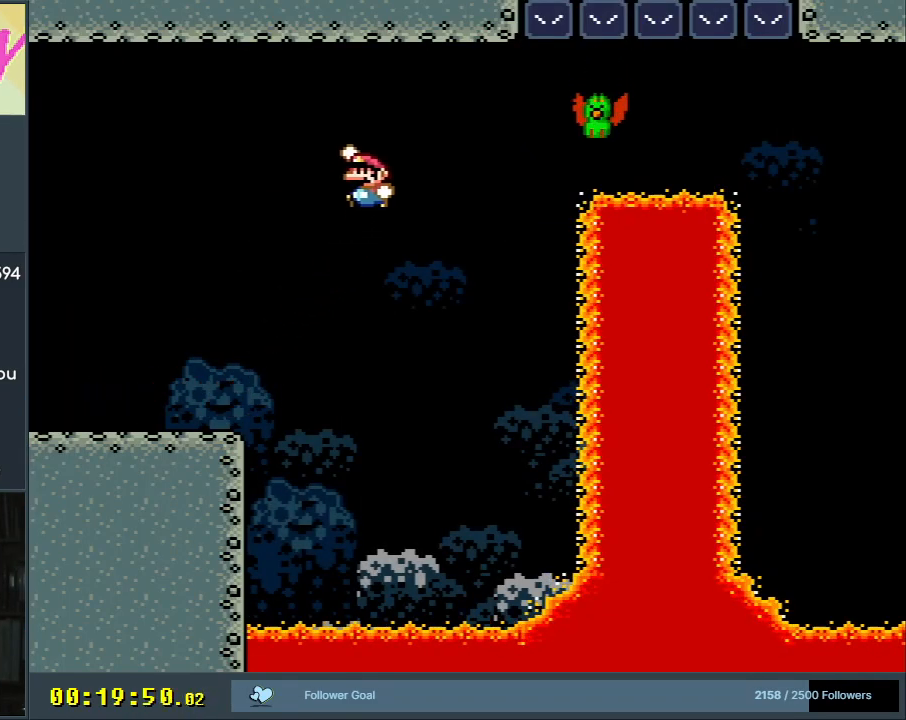
{"buttons": ["Y", "DPAD_RIGHT"], "events": [[150, "B", "up"], [333, "DPAD_LEFT", "up"], [483, "DPAD_RIGHT", "down"]]}
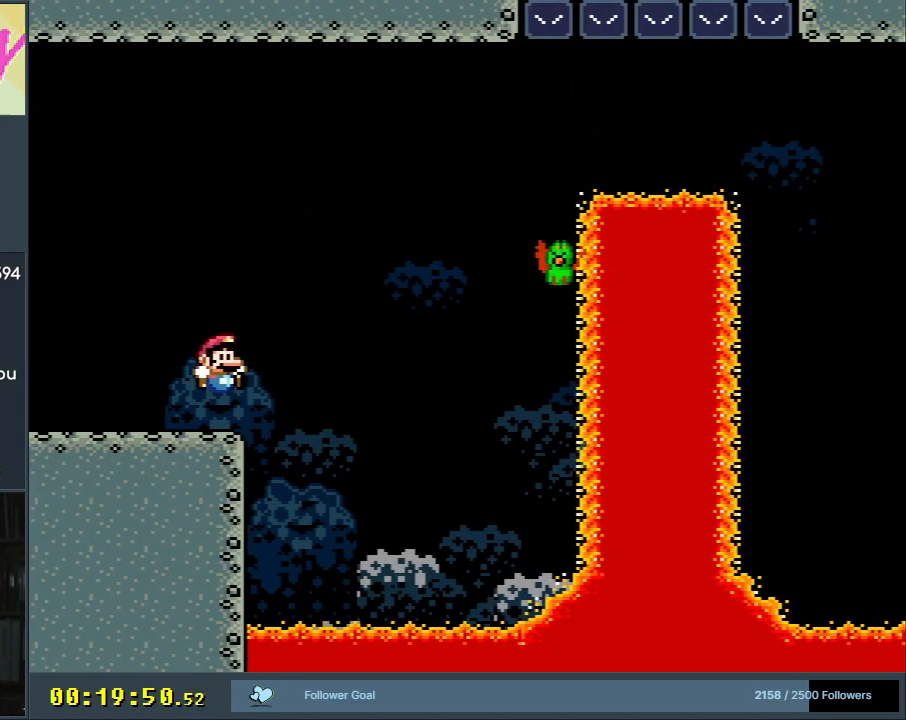
{"buttons": ["Y", "DPAD_RIGHT"], "events": [[133, "B", "down"], [350, "B", "up"]]}
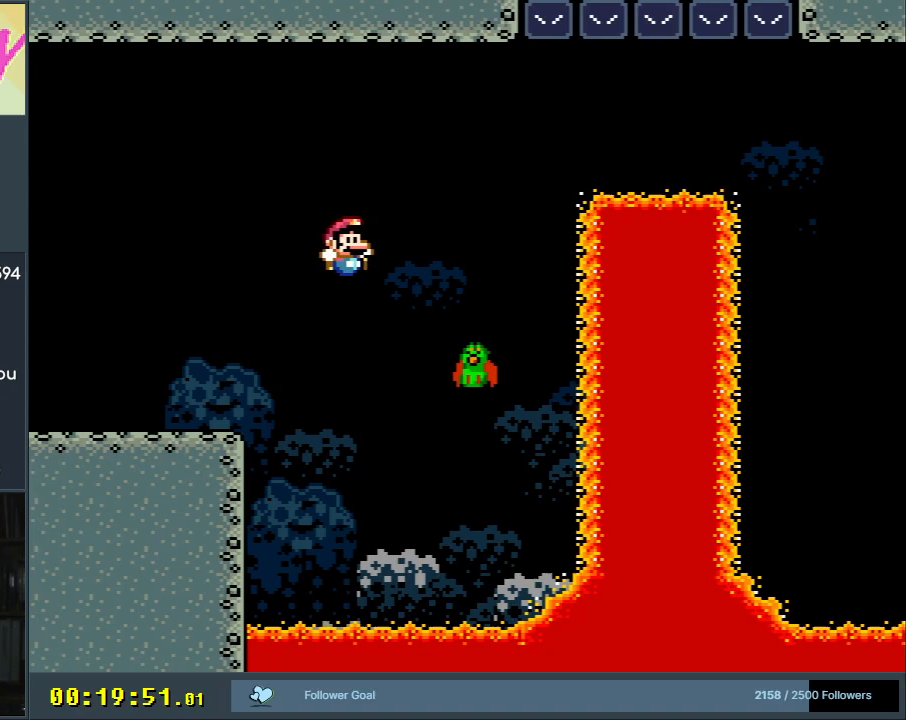
{"buttons": ["B", "Y", "DPAD_RIGHT"], "events": [[117, "B", "down"]]}
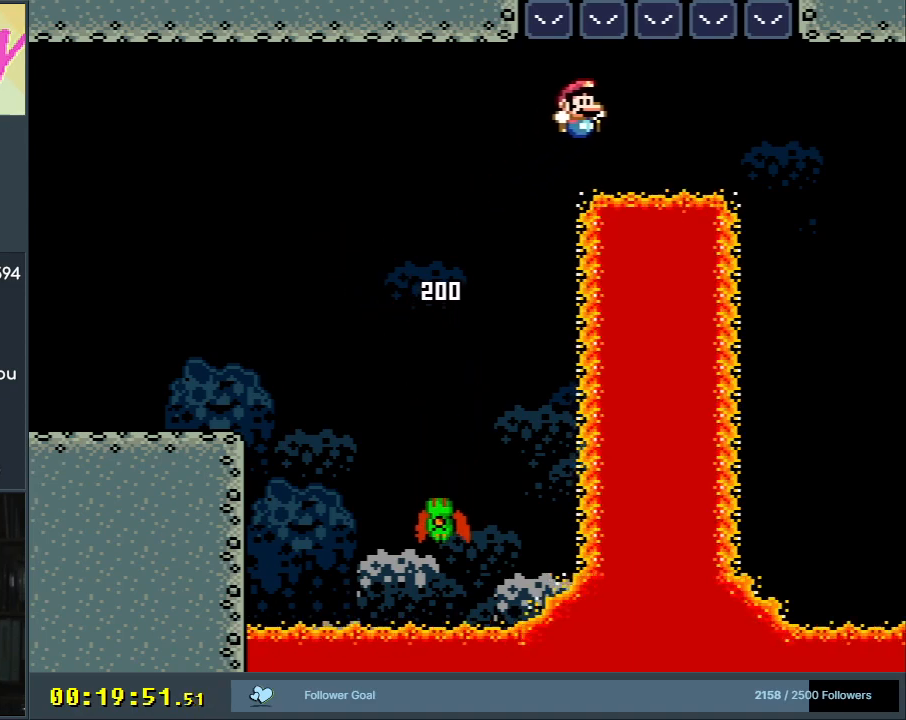
{"buttons": ["B", "Y", "DPAD_RIGHT"], "events": []}
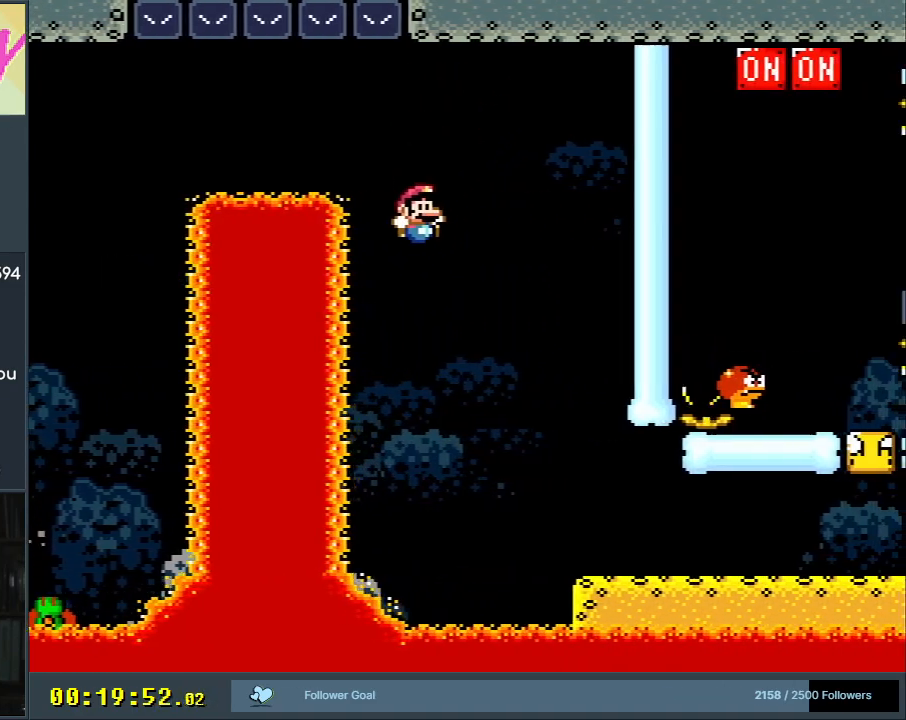
{"buttons": ["Y", "DPAD_RIGHT"], "events": [[350, "B", "up"]]}
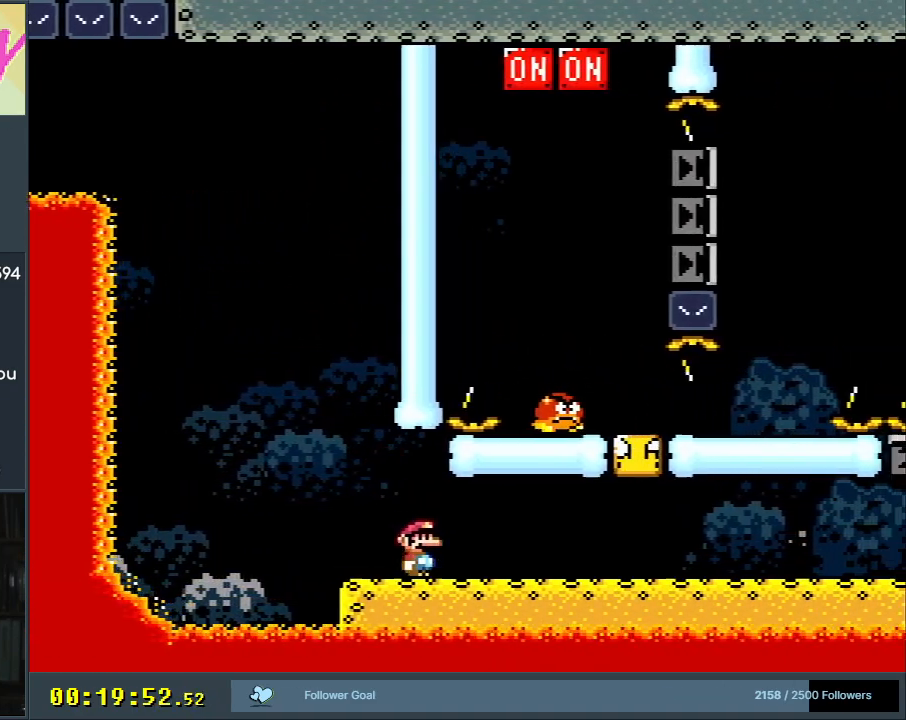
{"buttons": ["B", "Y", "DPAD_RIGHT"], "events": [[383, "B", "down"]]}
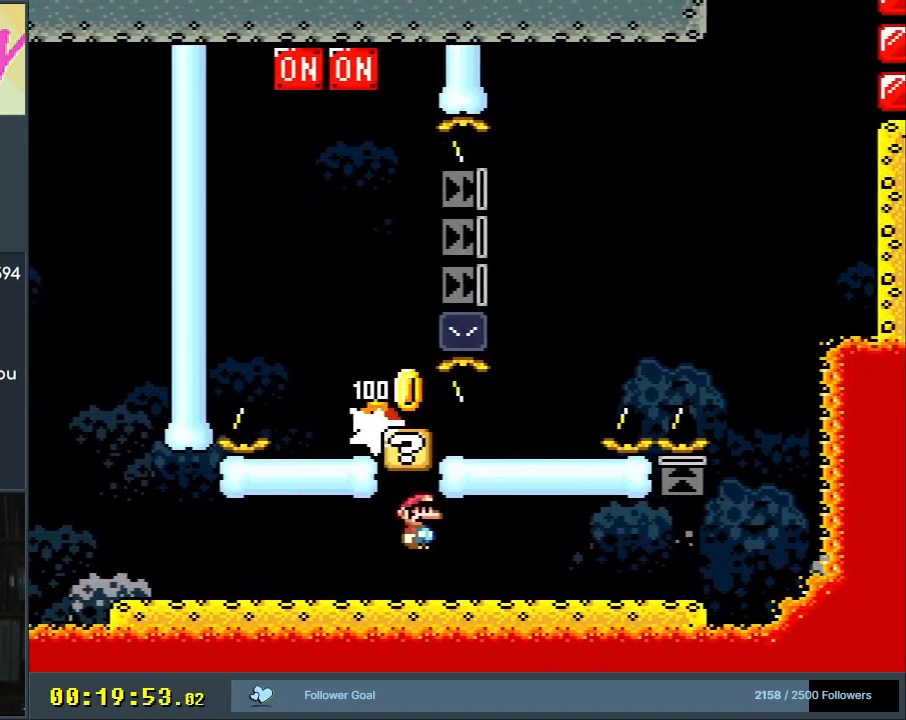
{"buttons": ["Y", "DPAD_RIGHT"], "events": [[133, "B", "up"]]}
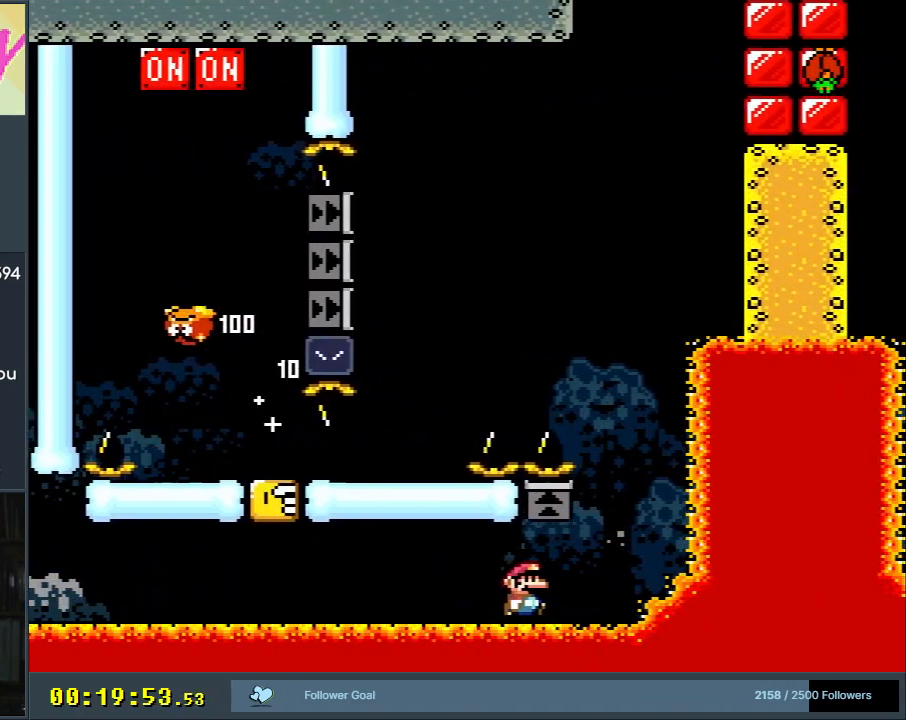
{"buttons": ["B", "Y", "DPAD_LEFT"], "events": [[100, "B", "down"], [183, "DPAD_UP", "down"], [200, "DPAD_LEFT", "down"], [200, "DPAD_RIGHT", "up"], [200, "DPAD_UP", "up"]]}
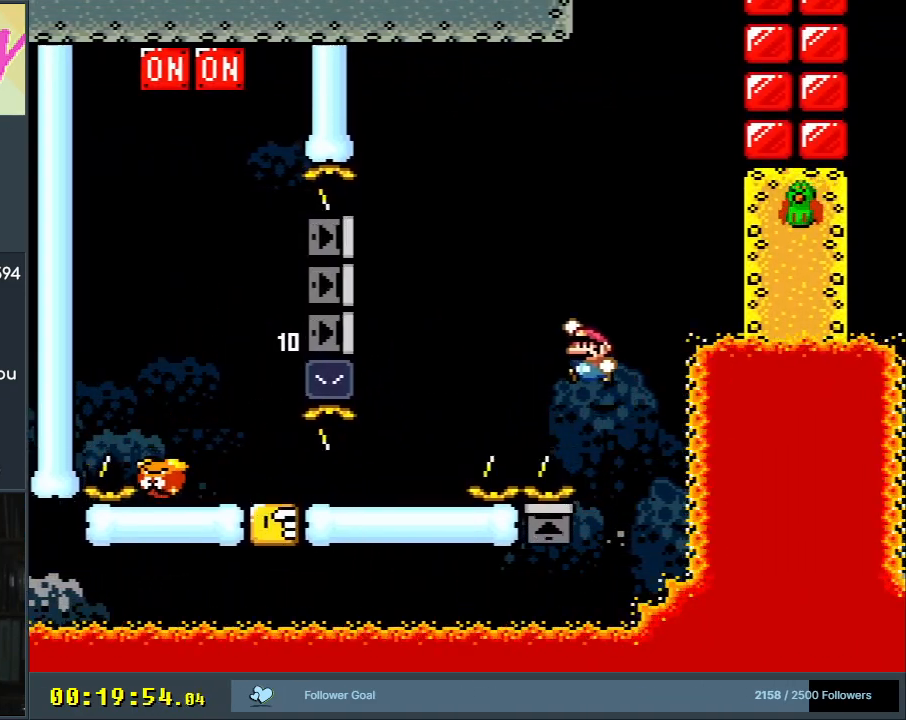
{"buttons": ["Y", "DPAD_LEFT"], "events": [[267, "B", "up"]]}
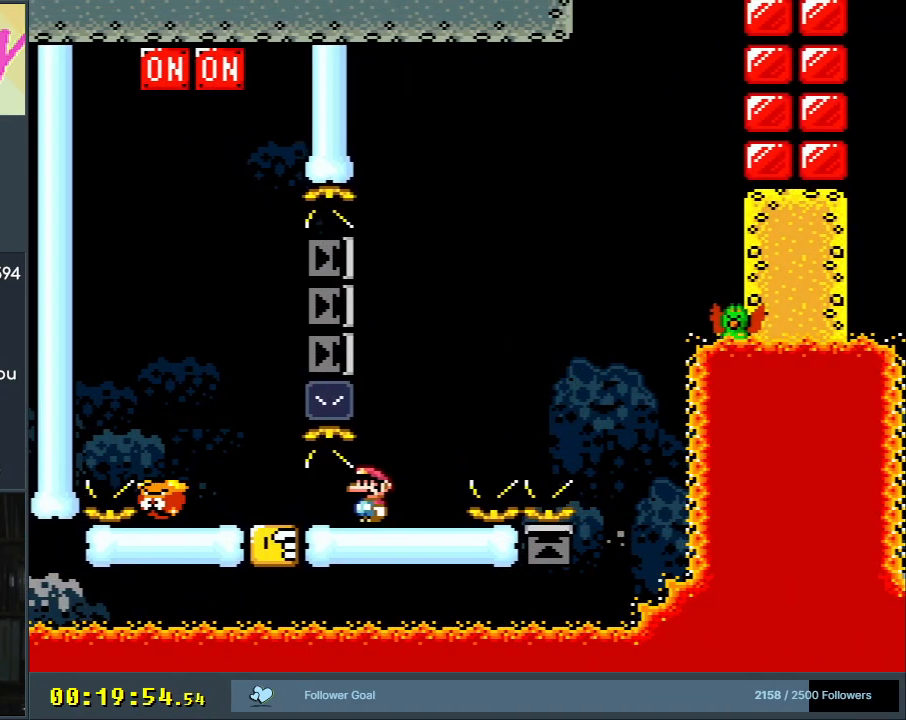
{"buttons": ["B", "Y", "DPAD_UP", "DPAD_RIGHT"], "events": [[400, "B", "down"], [400, "DPAD_LEFT", "up"], [400, "DPAD_UP", "down"], [417, "DPAD_RIGHT", "down"]]}
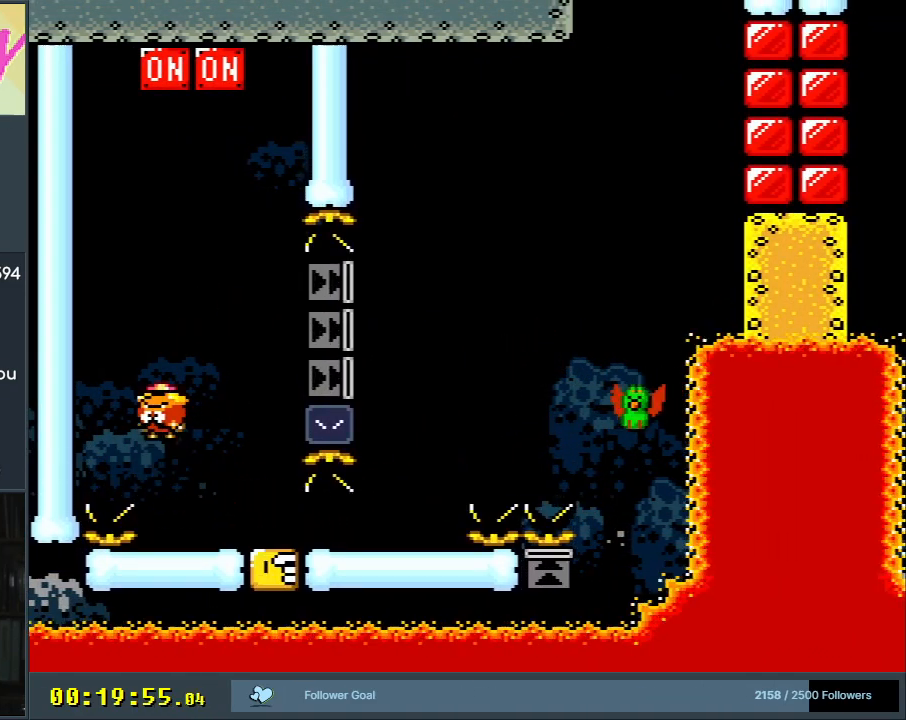
{"buttons": ["Y"], "events": [[67, "B", "up"], [100, "DPAD_RIGHT", "up"], [100, "Y", "up"], [217, "DPAD_UP", "up"], [217, "Y", "down"], [350, "DPAD_LEFT", "down"], [500, "DPAD_LEFT", "up"]]}